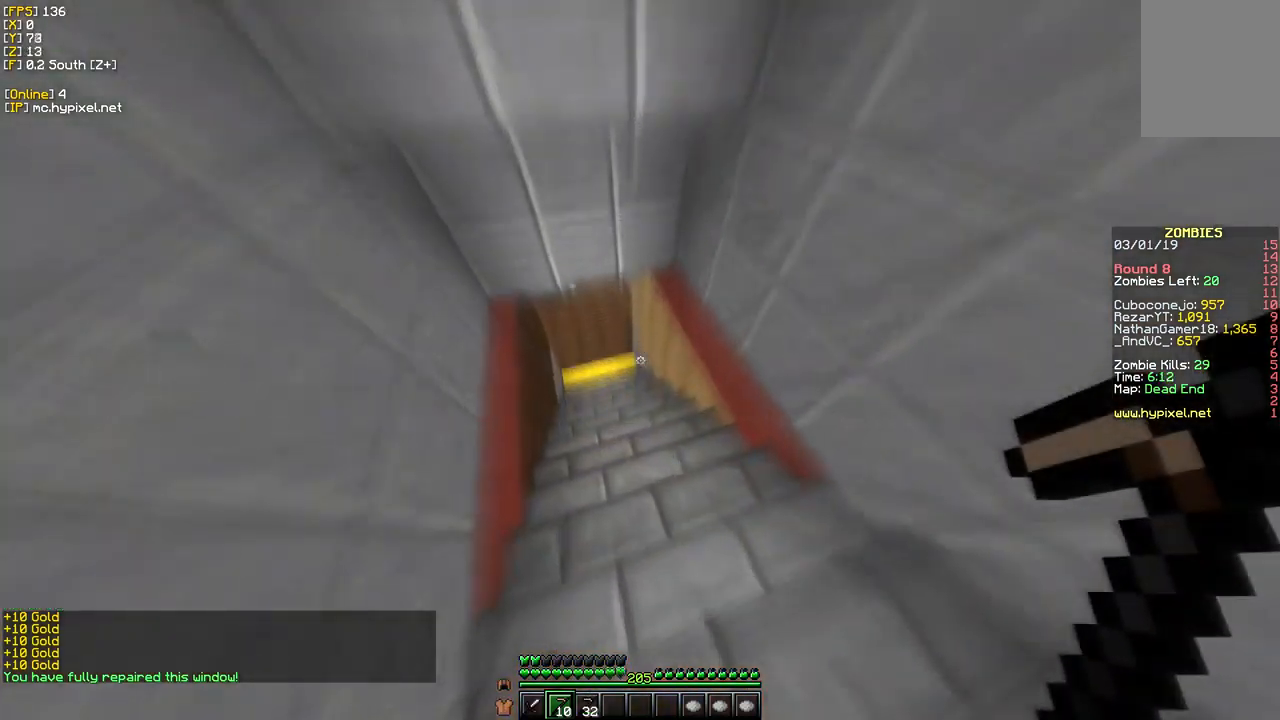
Gameplay with keyboard and mouse; each line is a JSON object with the keys and mouse buttons held at the frame after it. "events" lists presses ("down") and releases ("up") of "a", "d", "s", "w", "mouse_left" and "mouse_right" between this image and that frame as [ms after this image, input, new state], when the widget could be followed in between. "mouse_left", "mouse_right" = the "left", "right" buttons of the "mouse" list. No other keys are recorded. Fast repeated clicks can show as one long hold. Mouse movement is not recorded.
{"keys": ["w"], "mouse": [], "events": []}
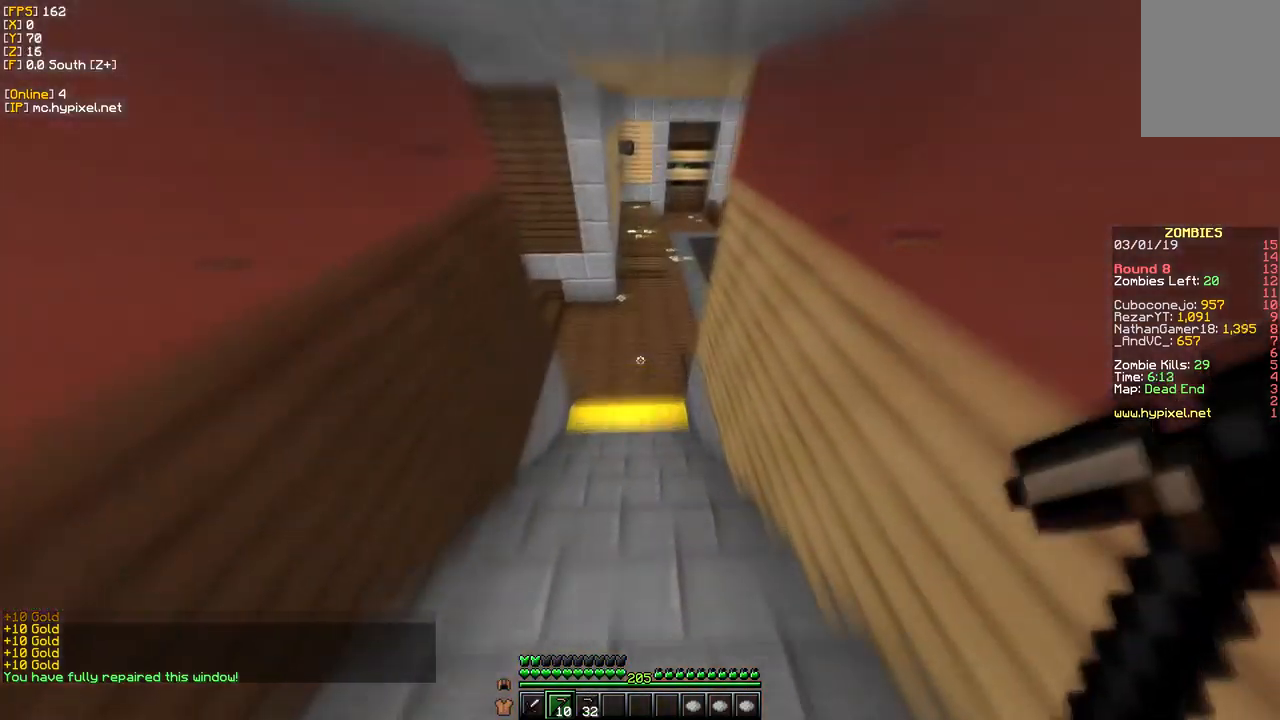
{"keys": ["w"], "mouse": [], "events": []}
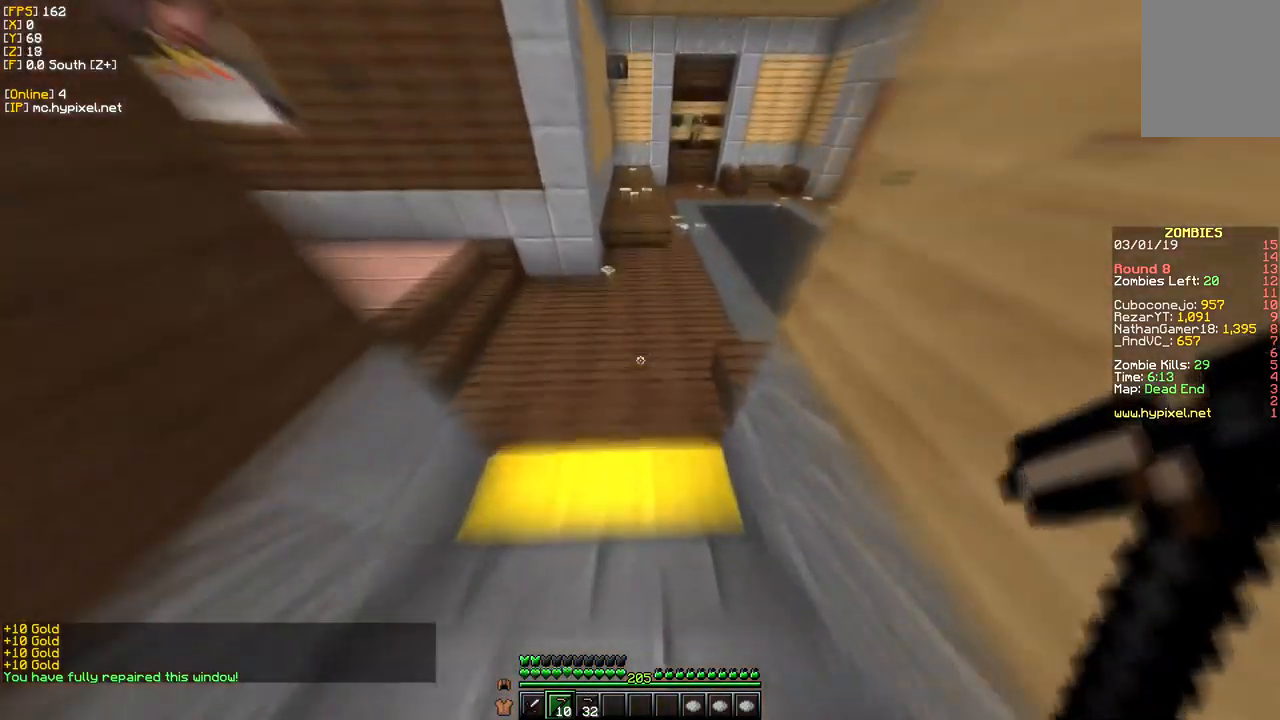
{"keys": ["w"], "mouse": [], "events": []}
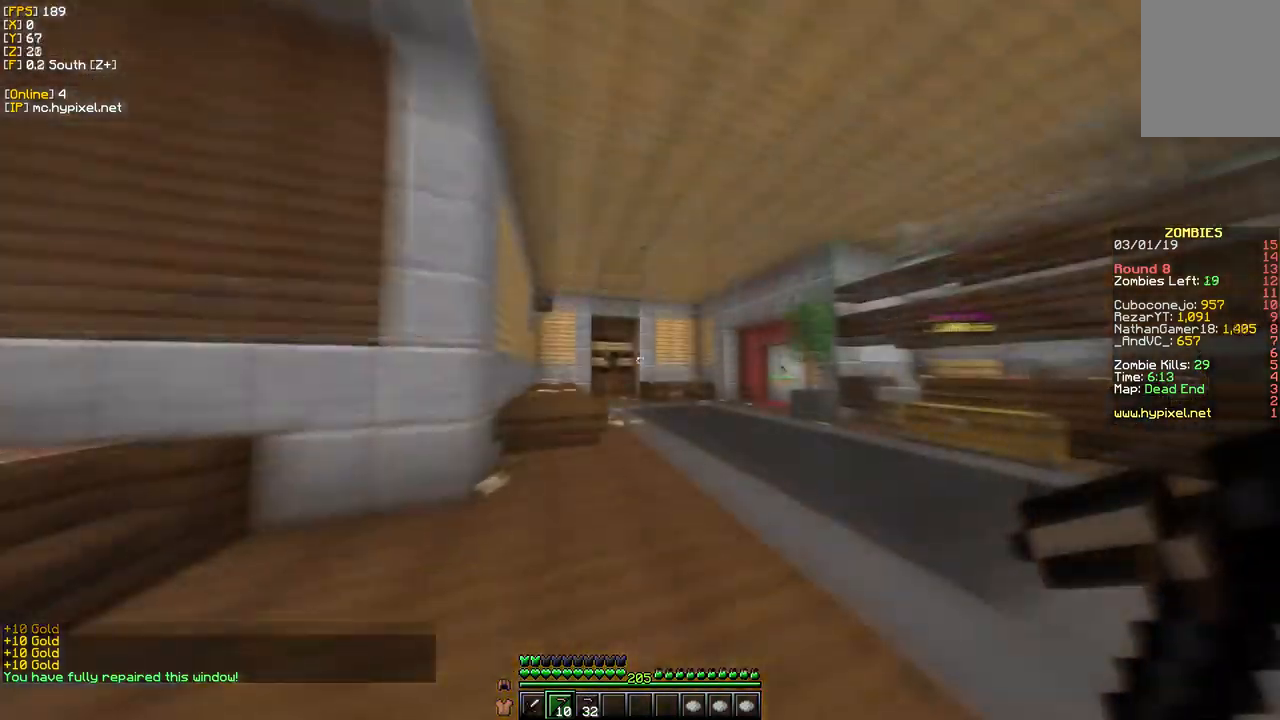
{"keys": ["a", "w"], "mouse": [], "events": [[67, "d", "down"], [300, "d", "up"], [484, "a", "down"]]}
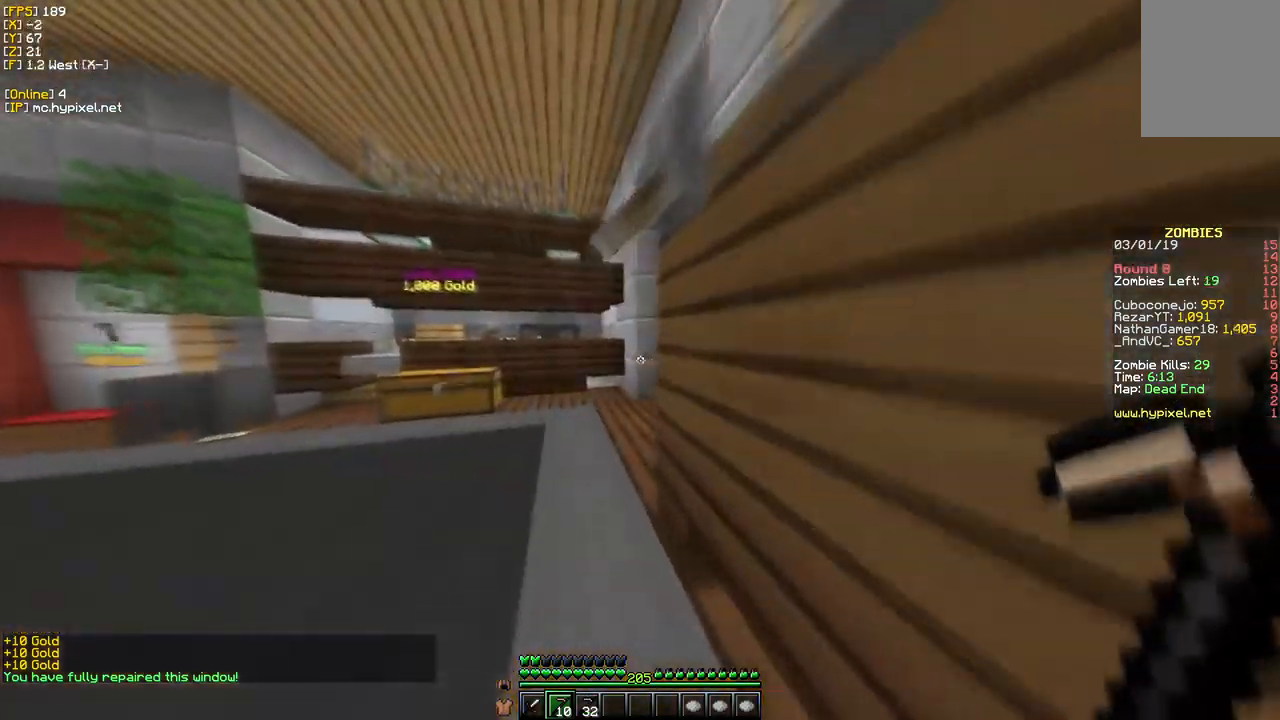
{"keys": ["a", "w"], "mouse": [], "events": []}
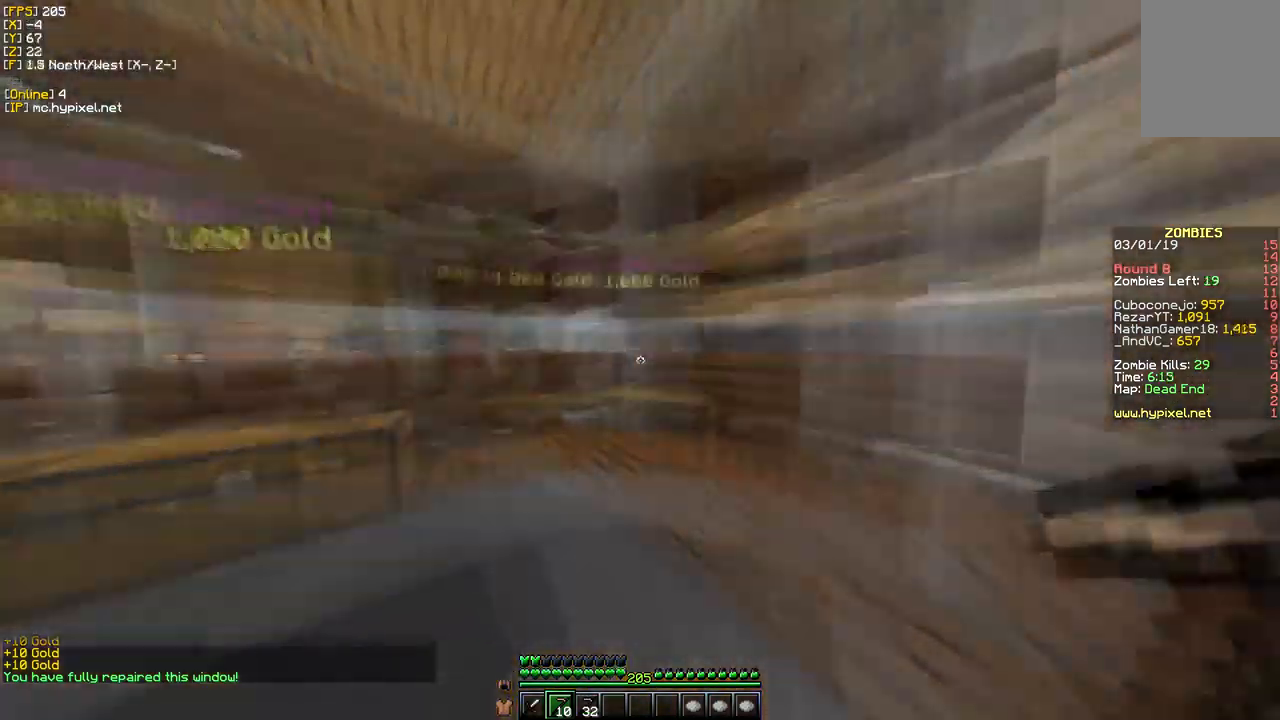
{"keys": ["w"], "mouse": [], "events": [[300, "a", "up"]]}
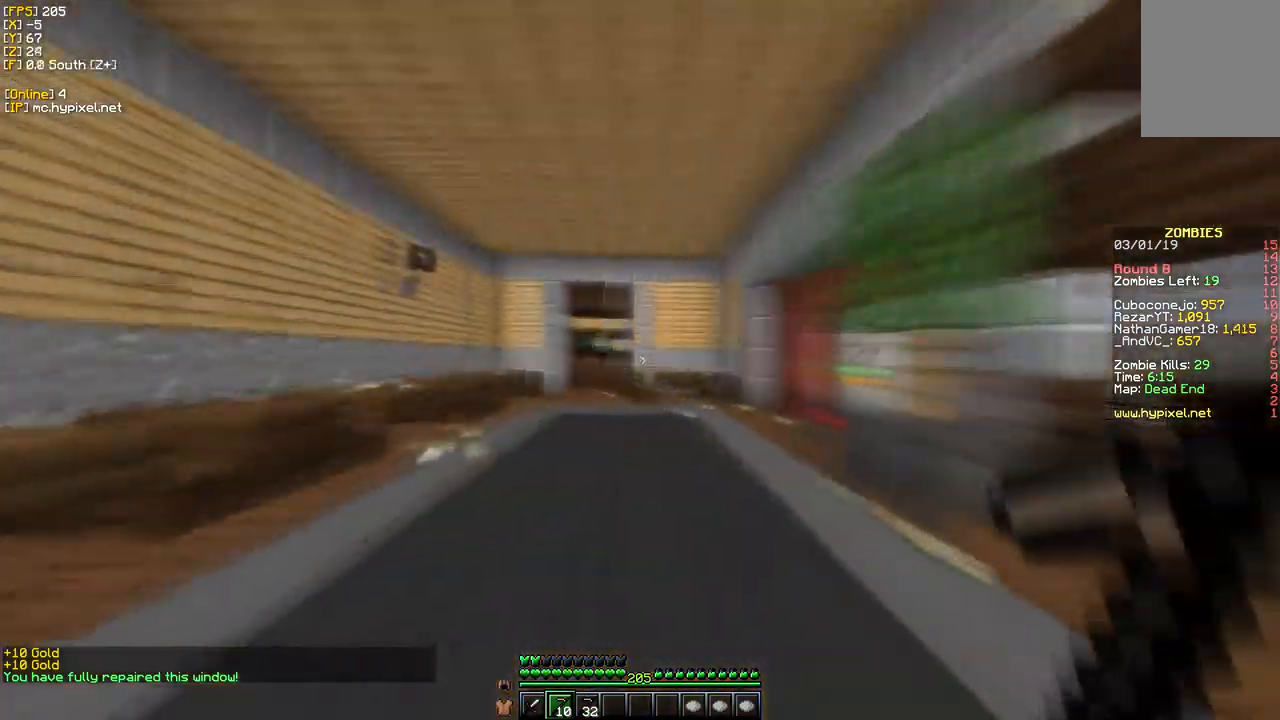
{"keys": ["w"], "mouse": [], "events": []}
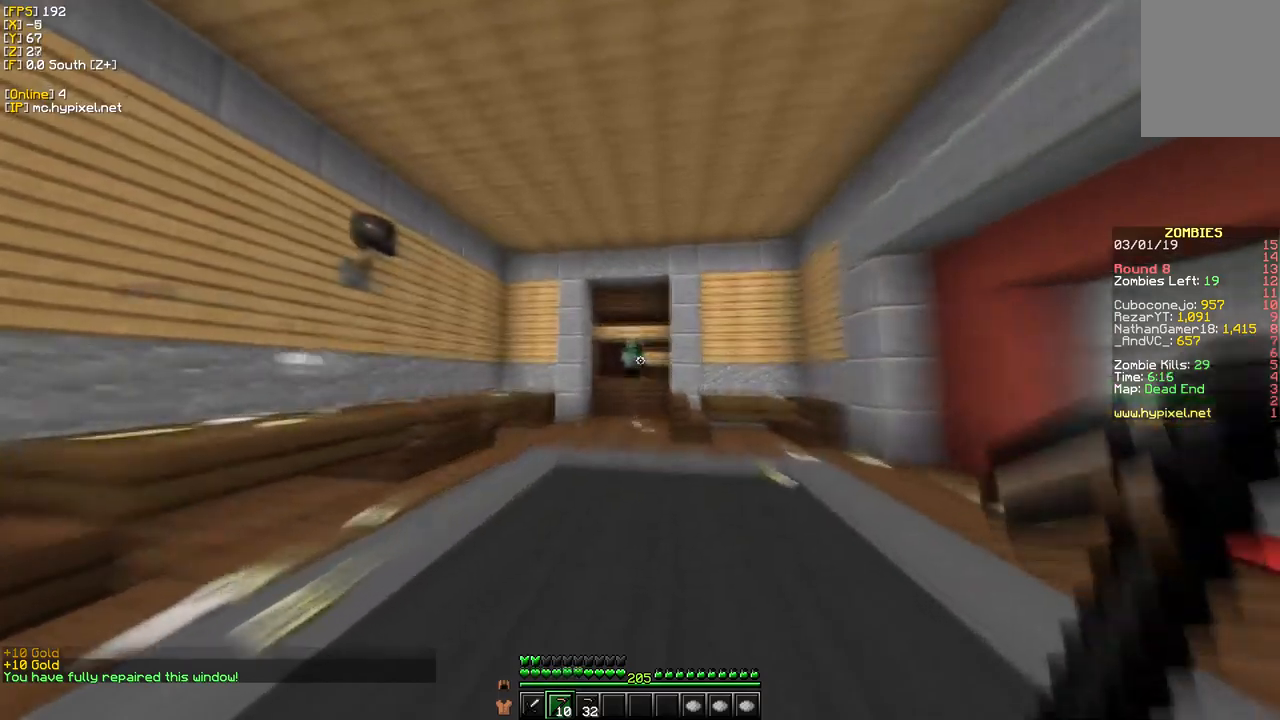
{"keys": ["w"], "mouse": ["right"], "events": [[84, "mouse_right", "down"]]}
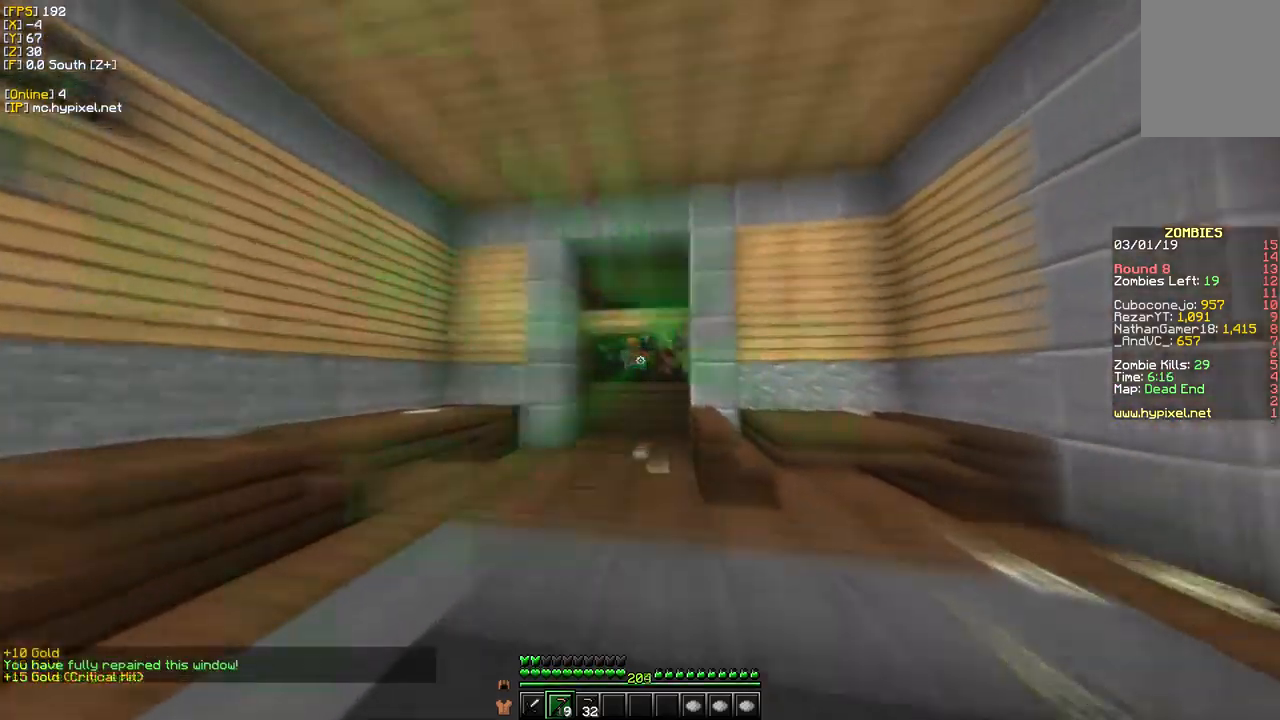
{"keys": ["w"], "mouse": ["right"], "events": []}
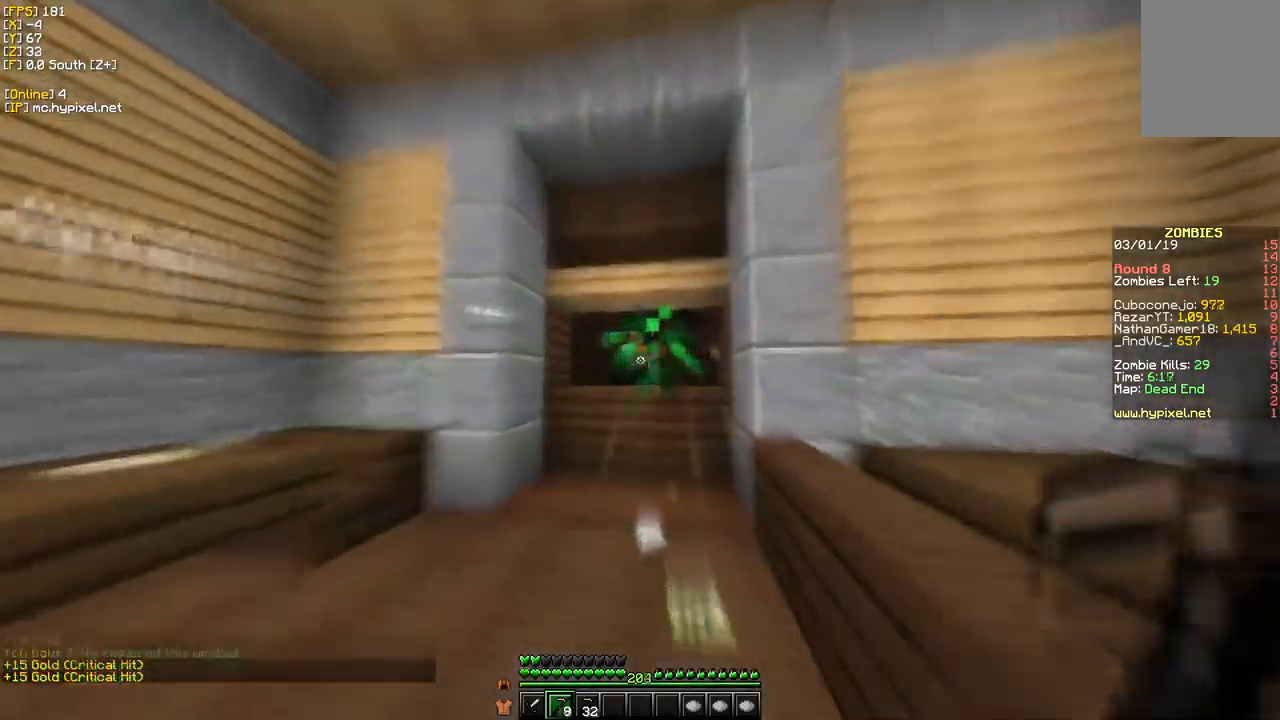
{"keys": ["w"], "mouse": ["right"], "events": [[134, "w", "up"], [334, "w", "down"]]}
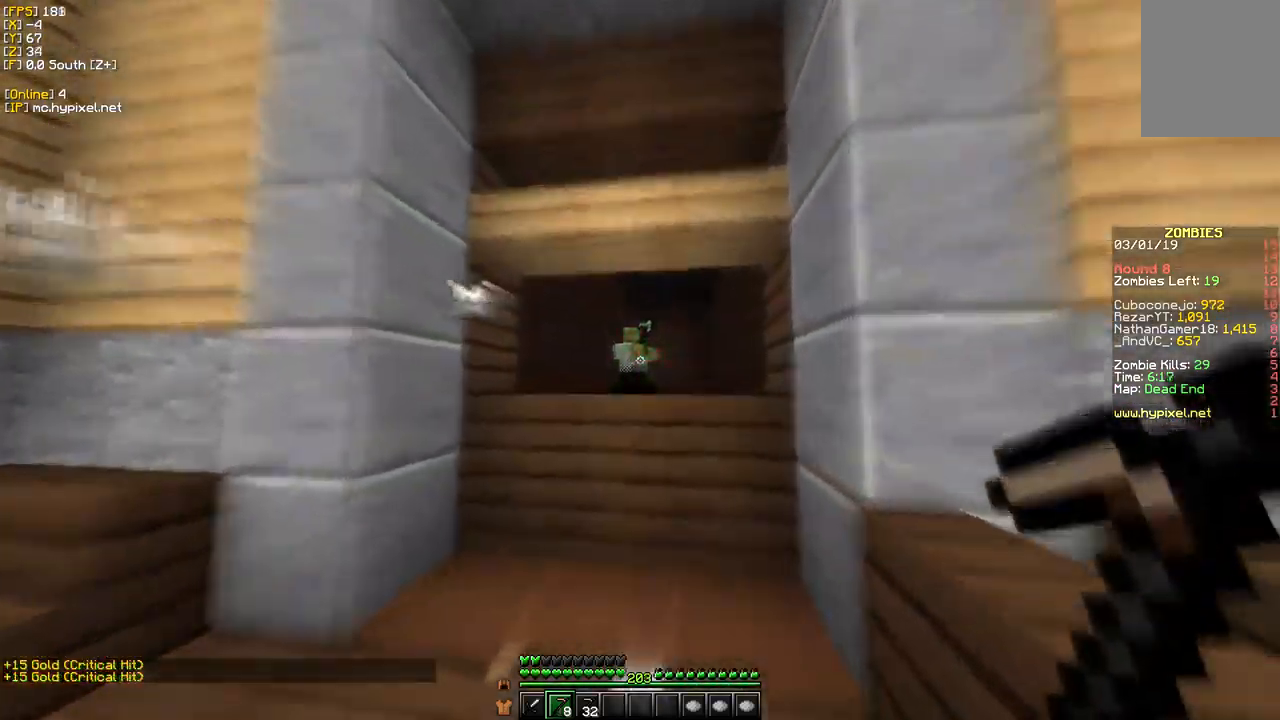
{"keys": ["w"], "mouse": ["right"], "events": [[184, "w", "up"], [450, "w", "down"]]}
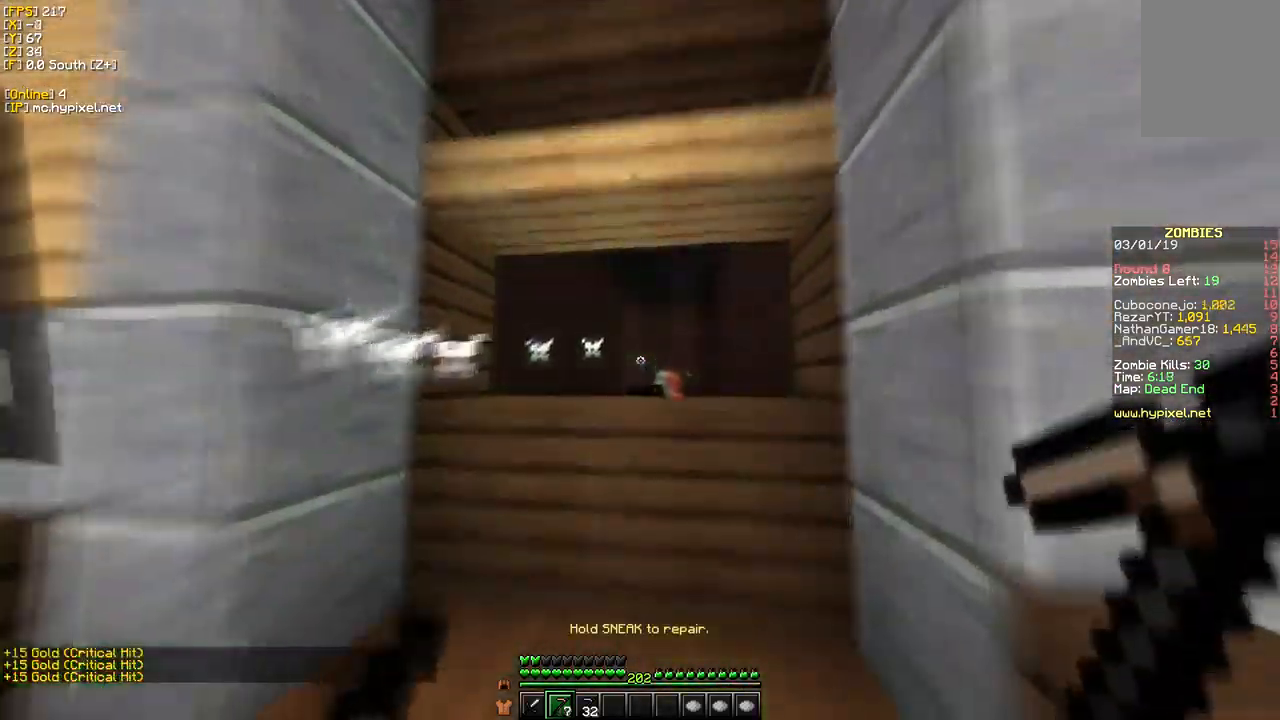
{"keys": [], "mouse": [], "events": [[67, "d", "down"], [117, "mouse_right", "up"], [484, "d", "up"], [484, "w", "up"]]}
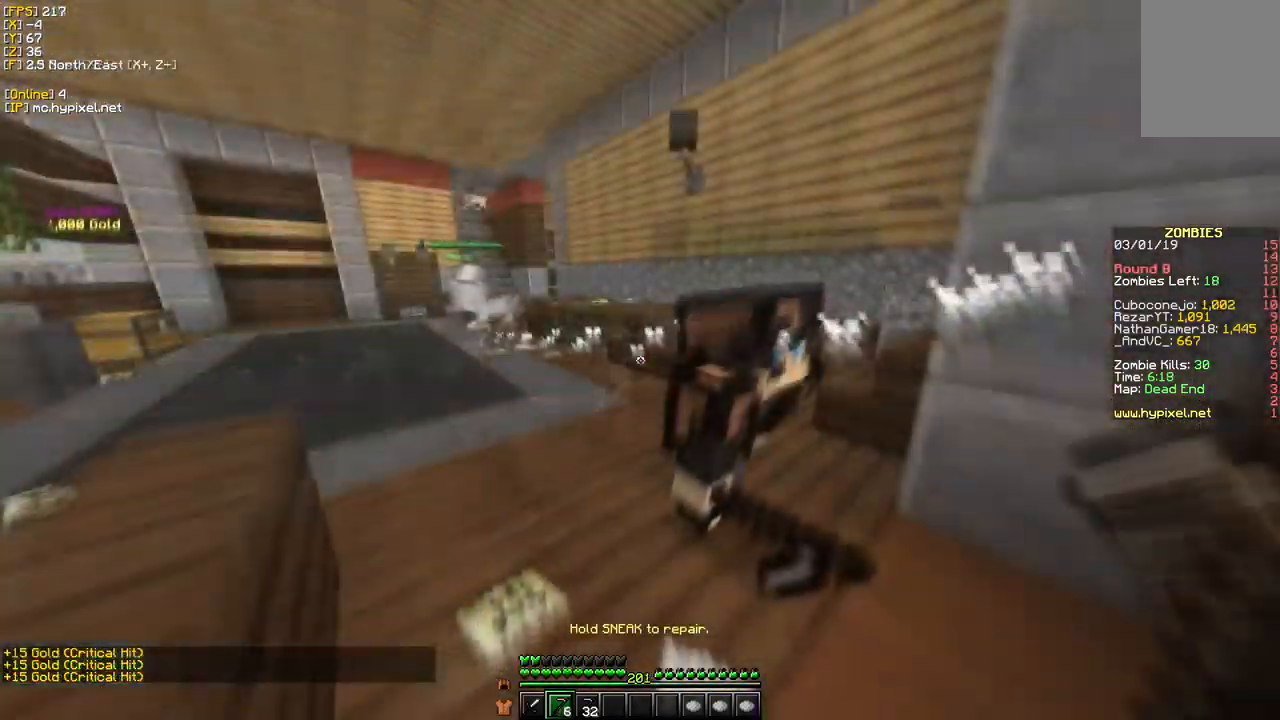
{"keys": [], "mouse": [], "events": []}
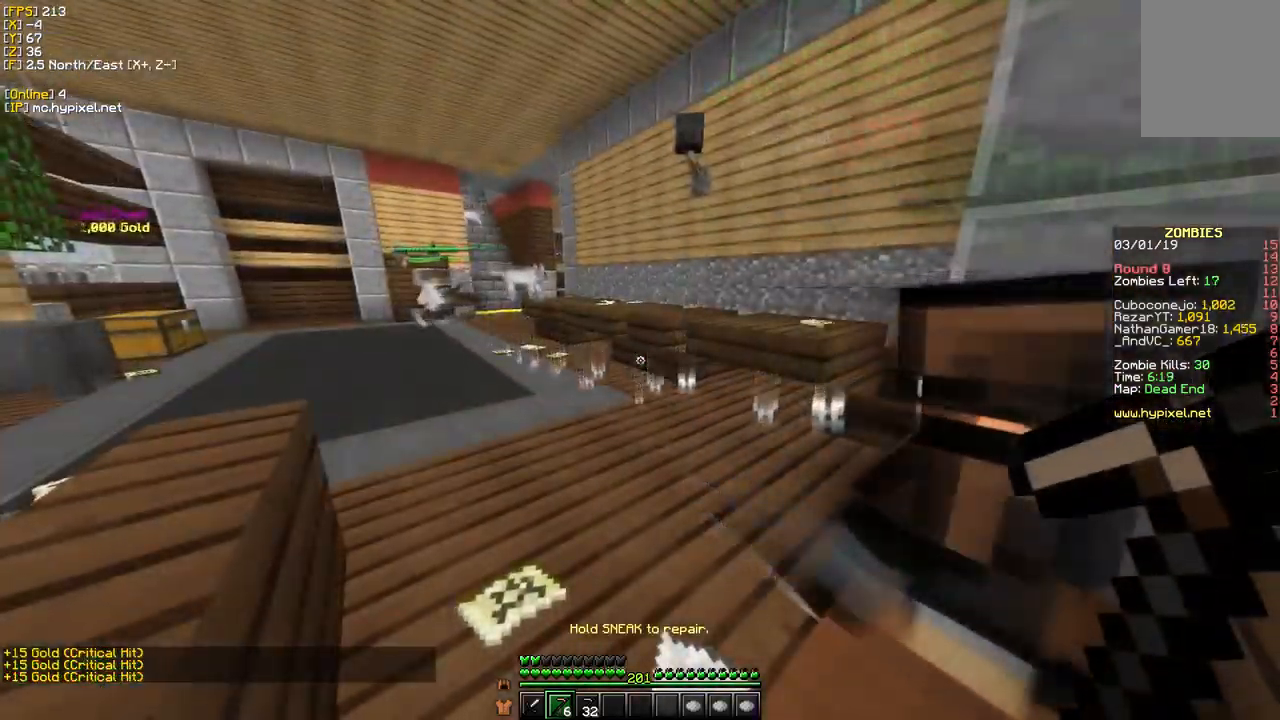
{"keys": [], "mouse": [], "events": []}
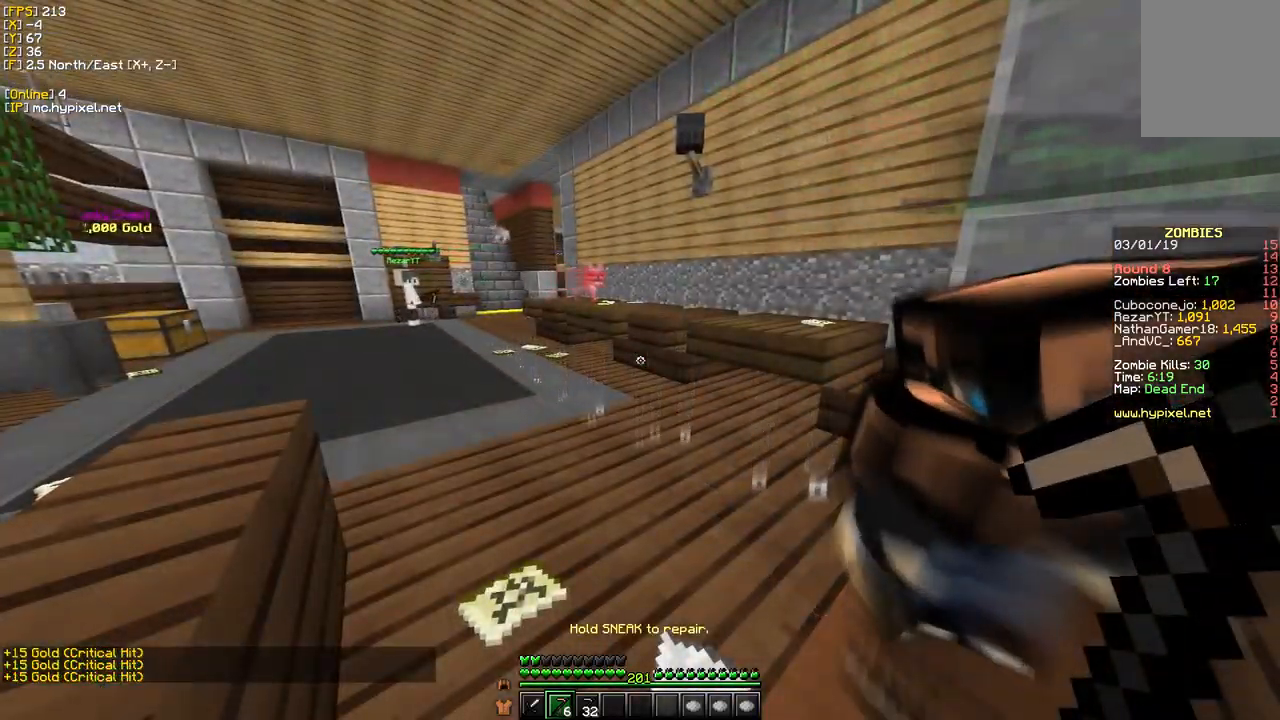
{"keys": ["w"], "mouse": ["right"], "events": [[350, "mouse_right", "down"], [417, "w", "down"]]}
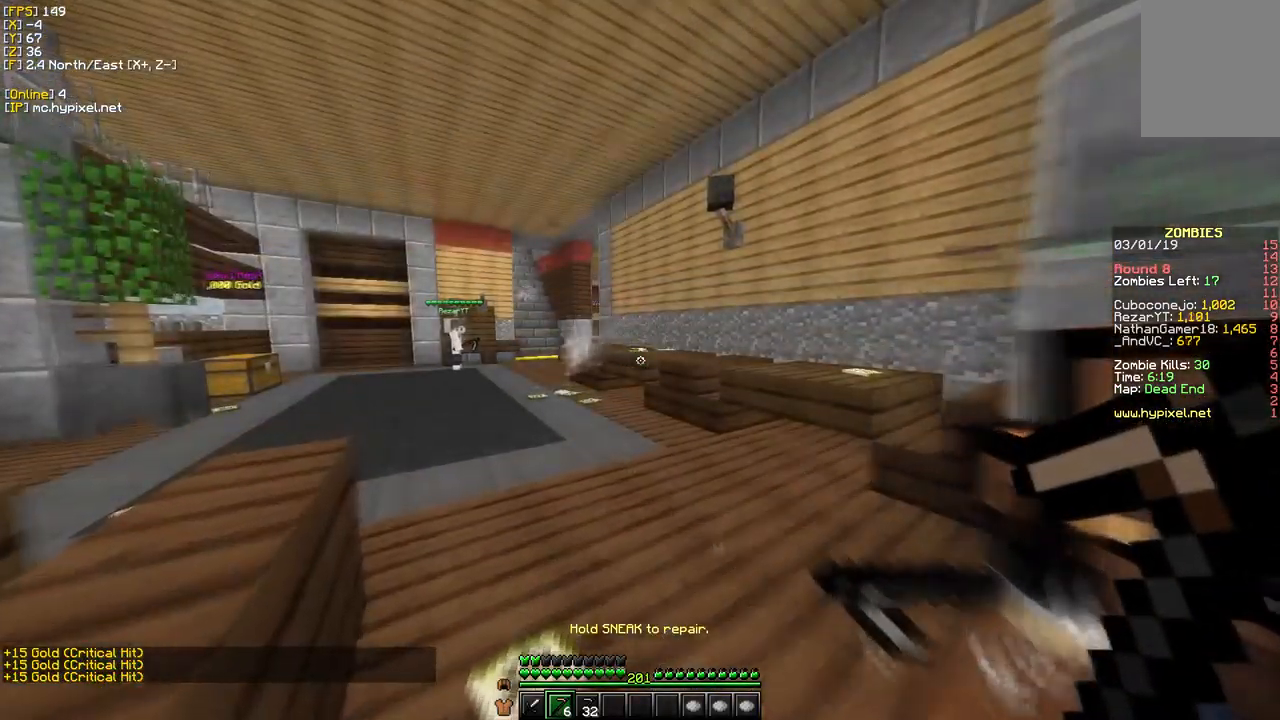
{"keys": [], "mouse": ["right"], "events": [[267, "w", "up"]]}
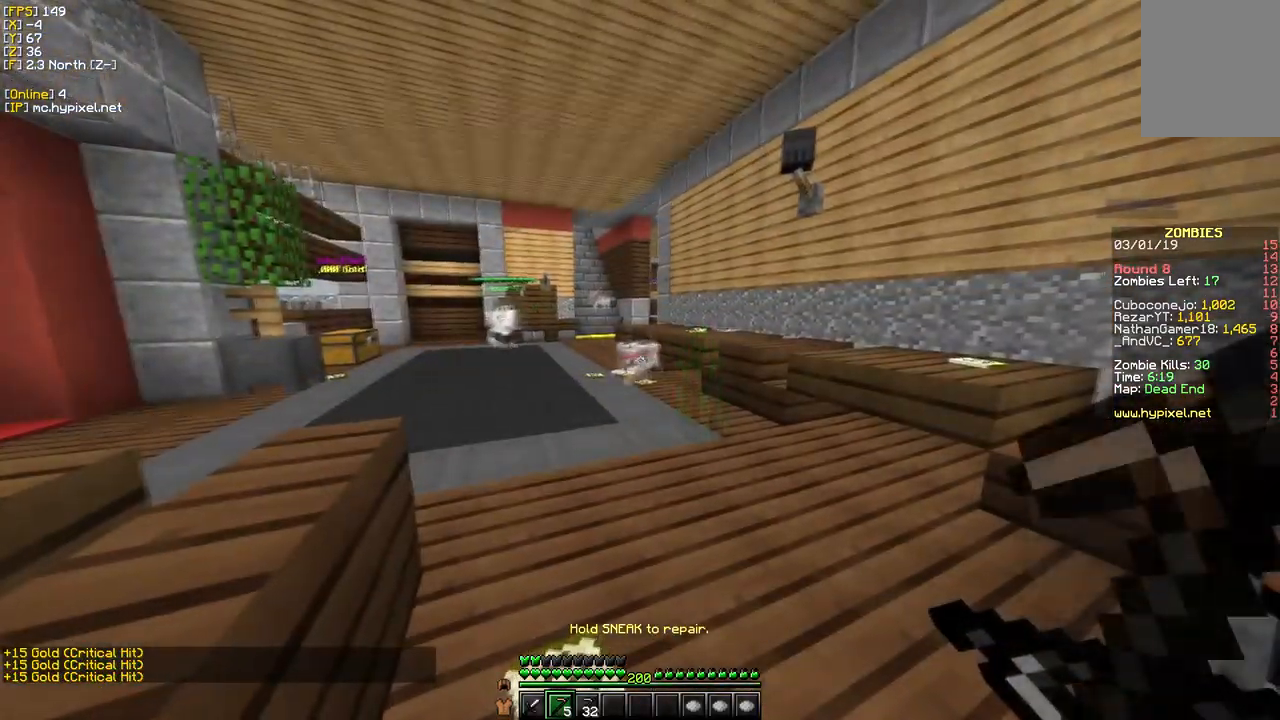
{"keys": [], "mouse": ["right"], "events": [[50, "s", "down"], [484, "s", "up"]]}
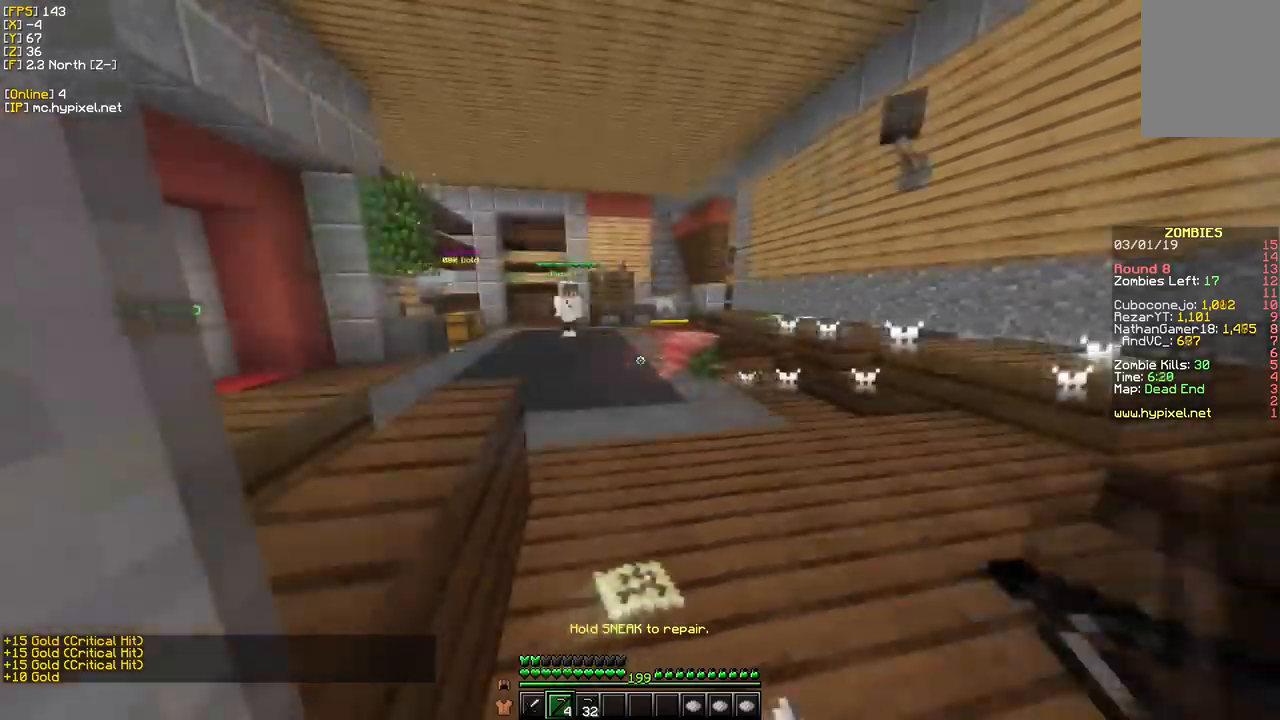
{"keys": ["w"], "mouse": ["right"], "events": [[433, "w", "down"]]}
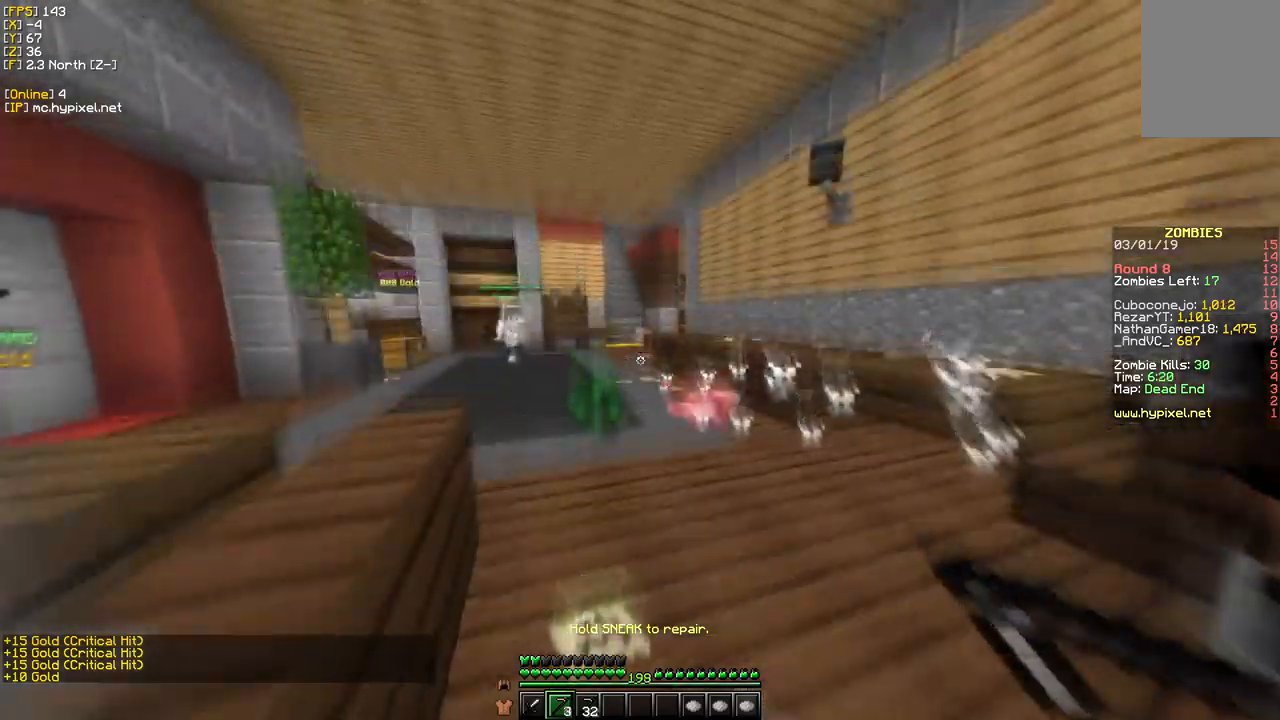
{"keys": ["w"], "mouse": ["right"], "events": [[17, "mouse_right", "up"], [450, "mouse_right", "down"]]}
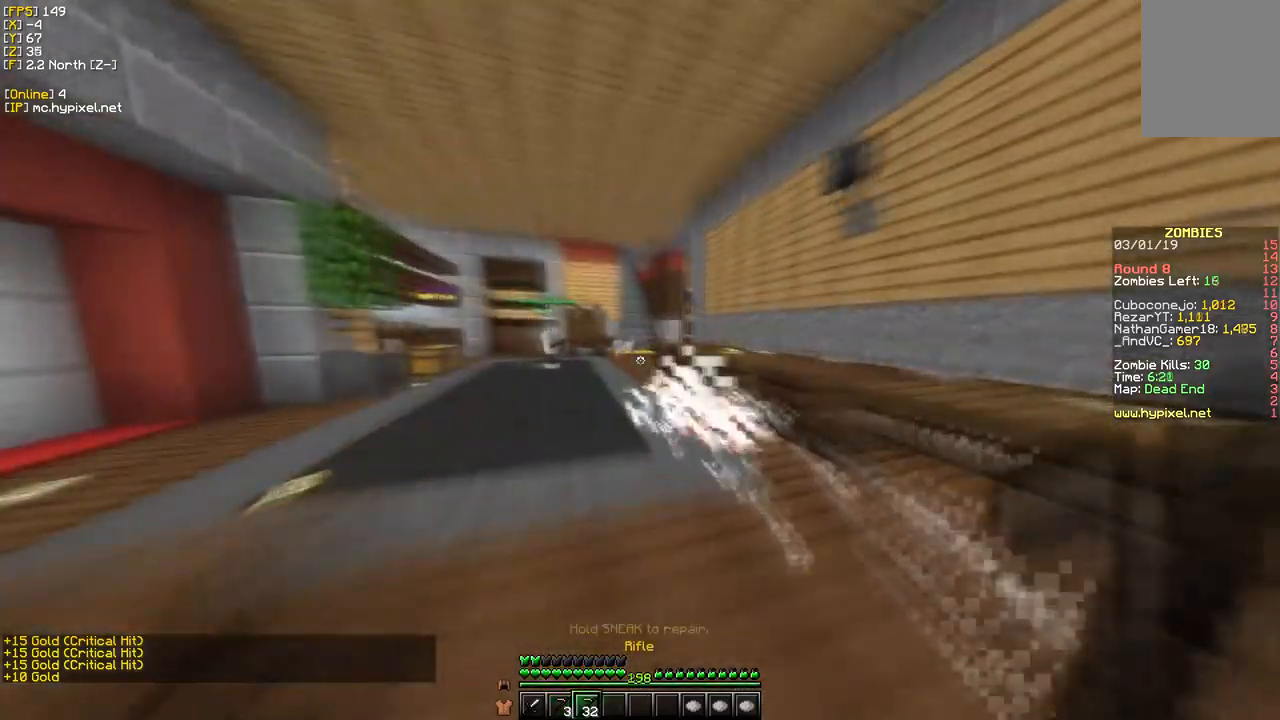
{"keys": ["d", "w"], "mouse": ["right"], "events": [[400, "d", "down"]]}
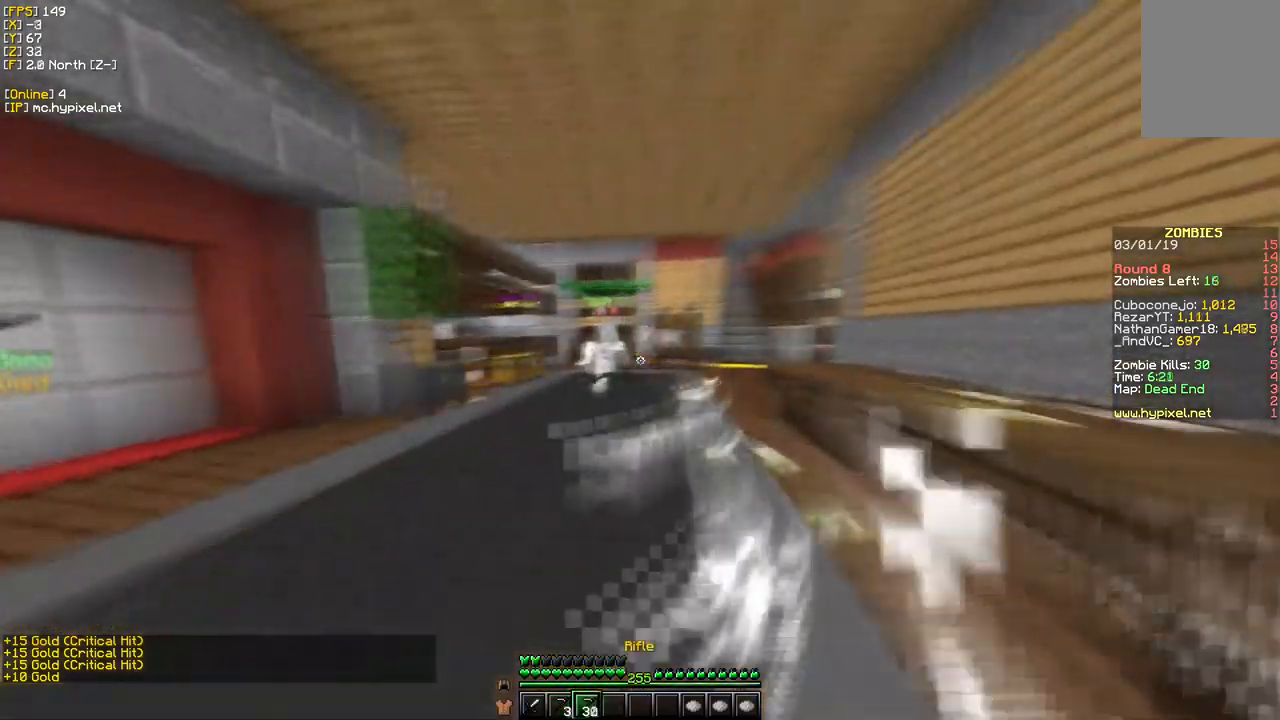
{"keys": ["d", "w"], "mouse": ["right"], "events": []}
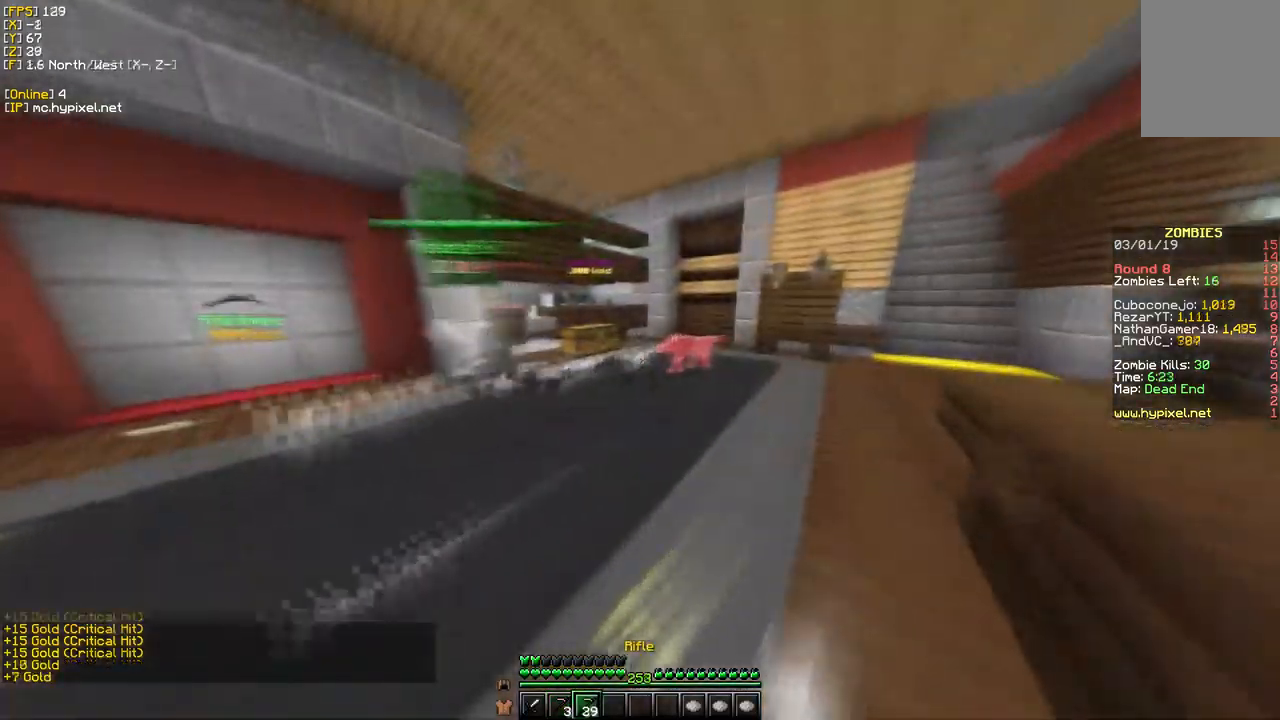
{"keys": ["w"], "mouse": ["right"], "events": [[367, "d", "up"]]}
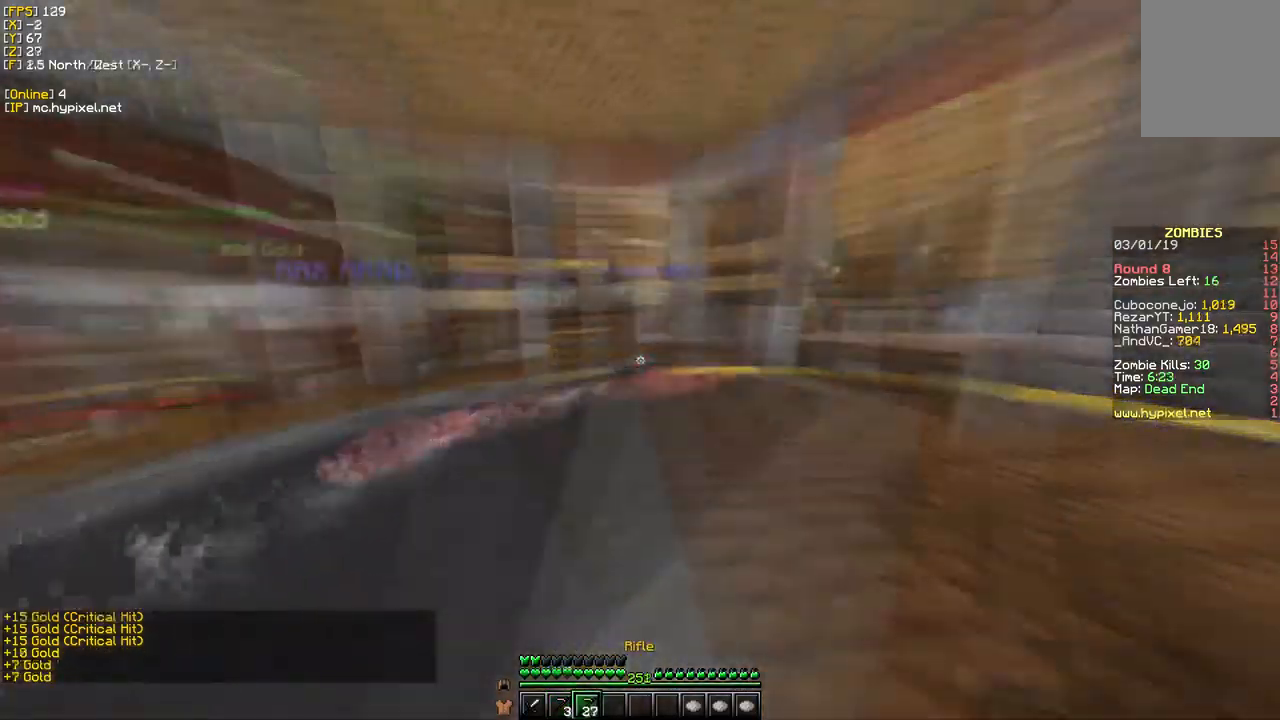
{"keys": ["a", "w"], "mouse": [], "events": [[100, "mouse_right", "up"], [133, "w", "up"], [167, "a", "down"], [417, "w", "down"]]}
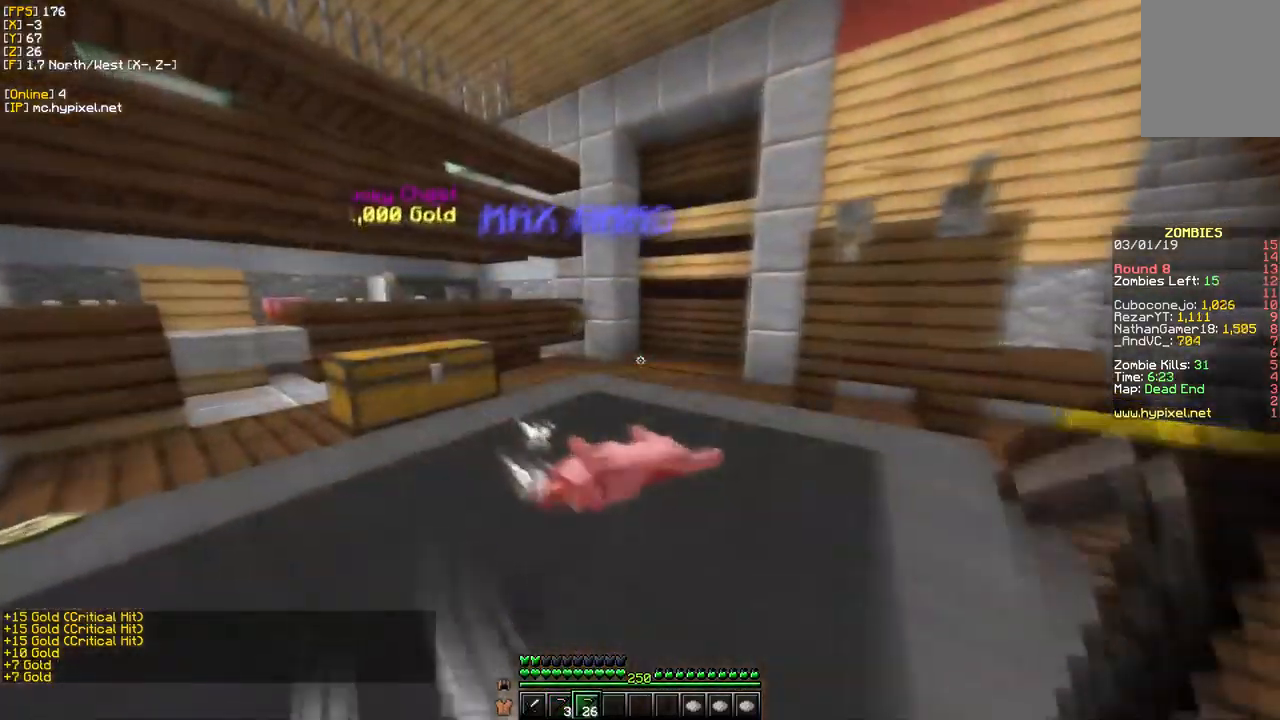
{"keys": ["w"], "mouse": [], "events": [[100, "a", "up"]]}
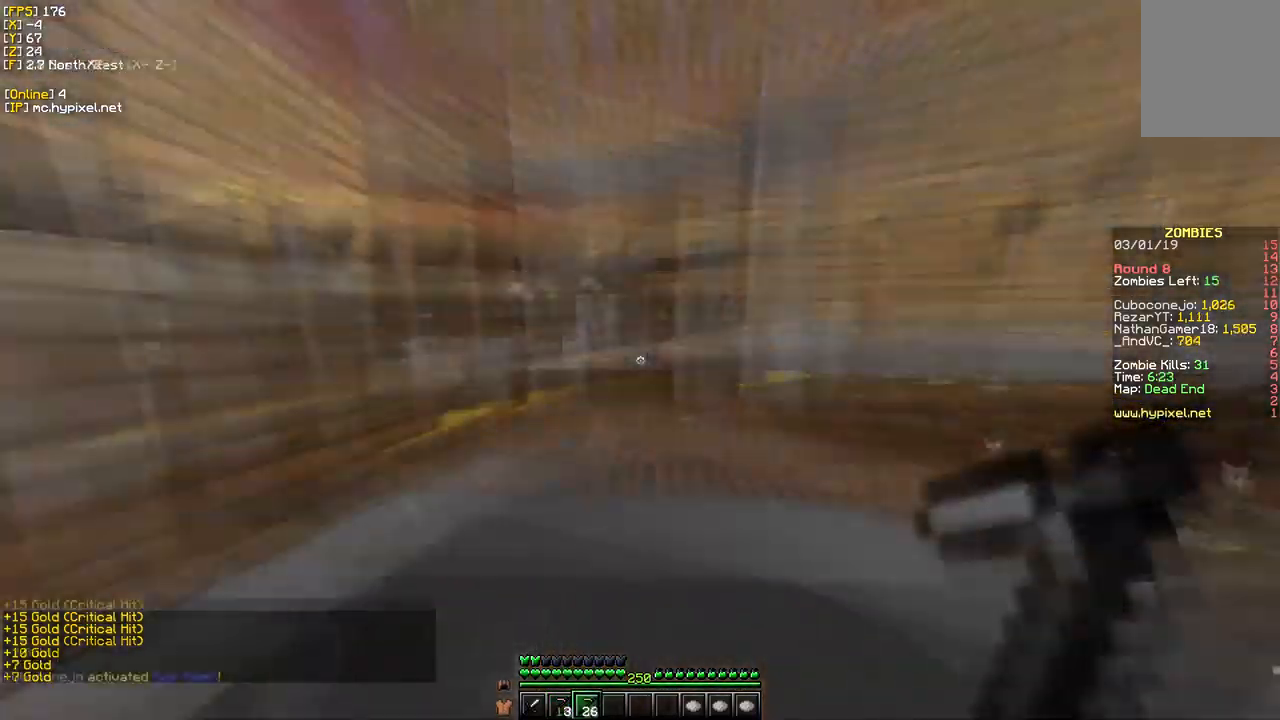
{"keys": ["w"], "mouse": [], "events": []}
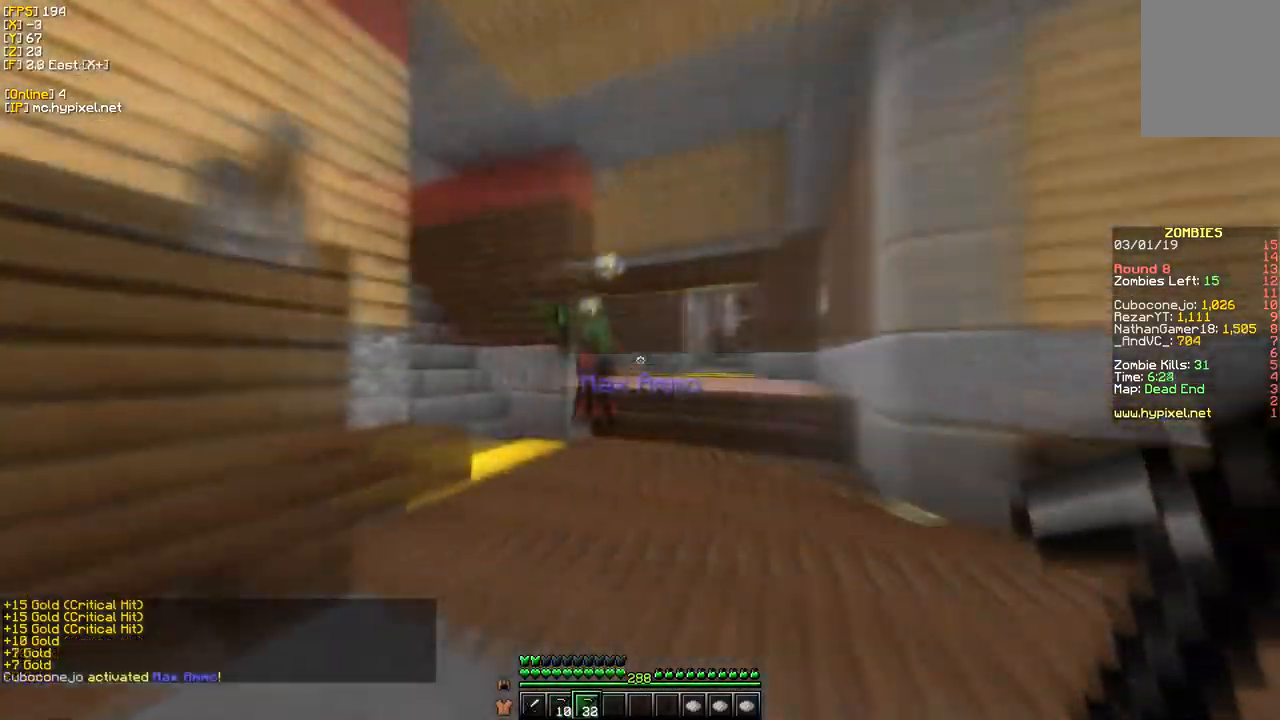
{"keys": ["s"], "mouse": ["right"], "events": [[17, "mouse_right", "down"], [283, "s", "down"], [350, "w", "up"]]}
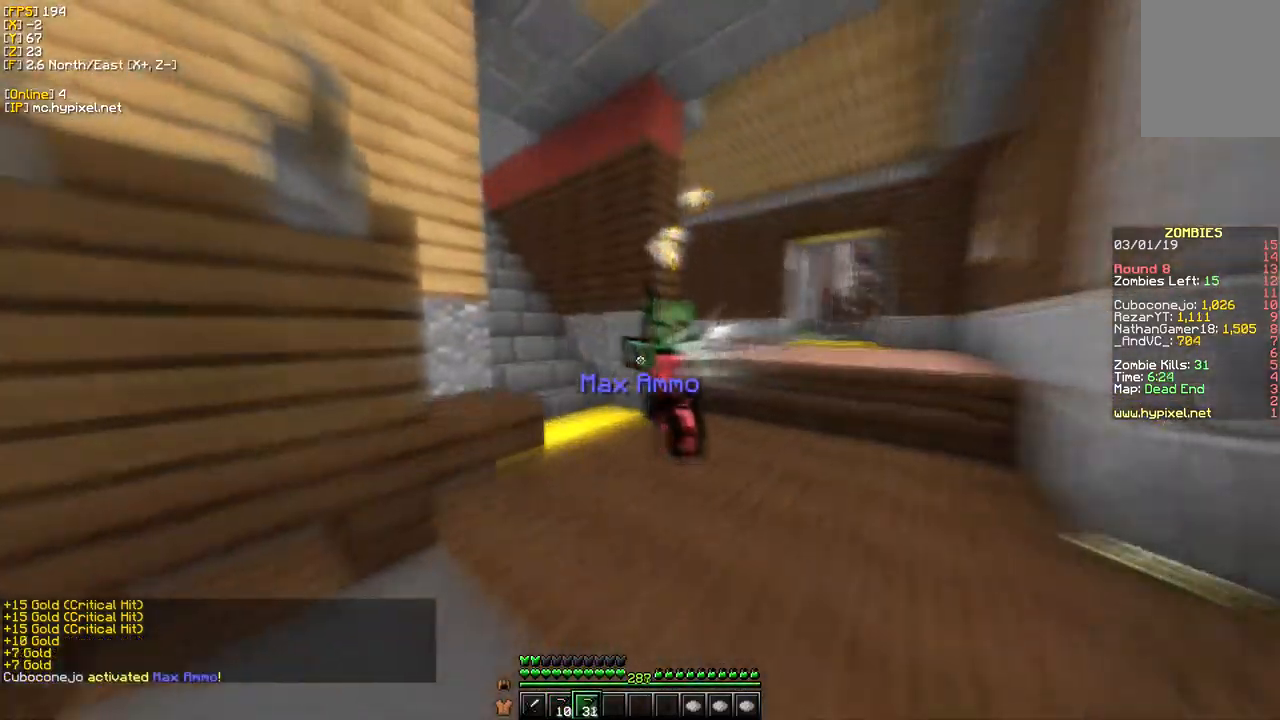
{"keys": ["w"], "mouse": ["right"], "events": [[400, "s", "up"], [484, "w", "down"]]}
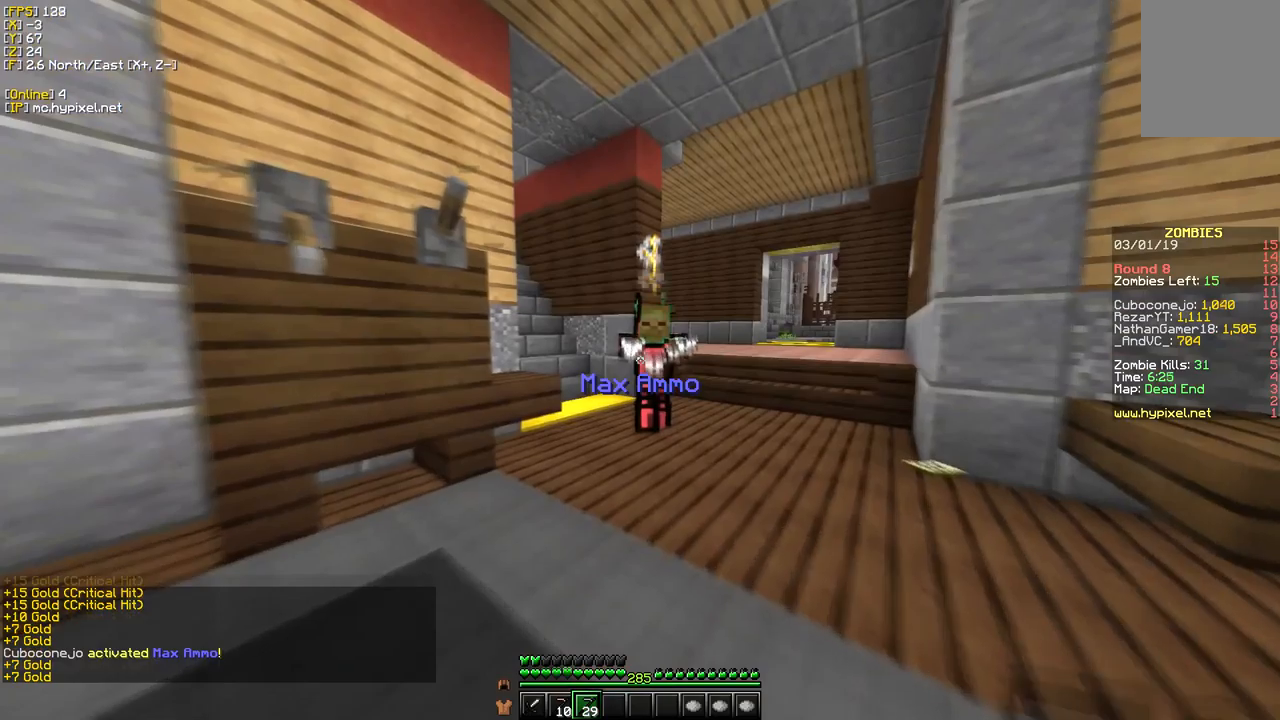
{"keys": [], "mouse": ["right"], "events": [[200, "w", "up"]]}
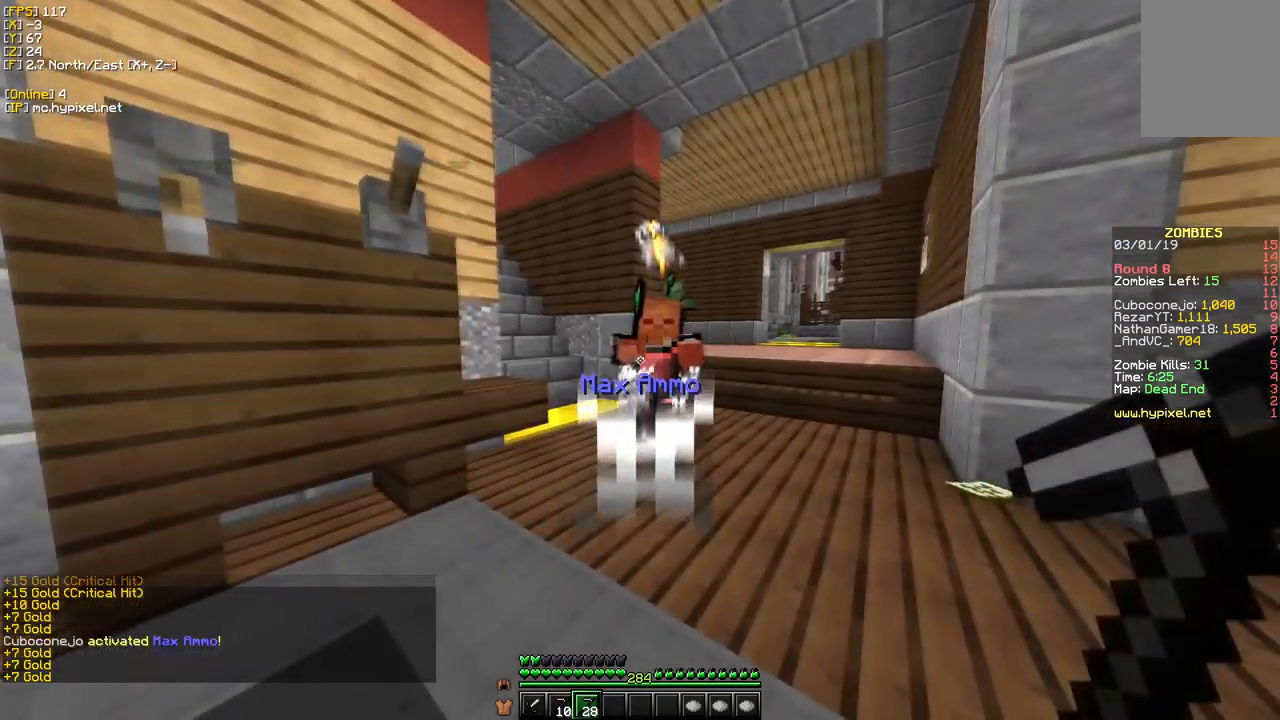
{"keys": ["w"], "mouse": ["right"], "events": [[450, "w", "down"]]}
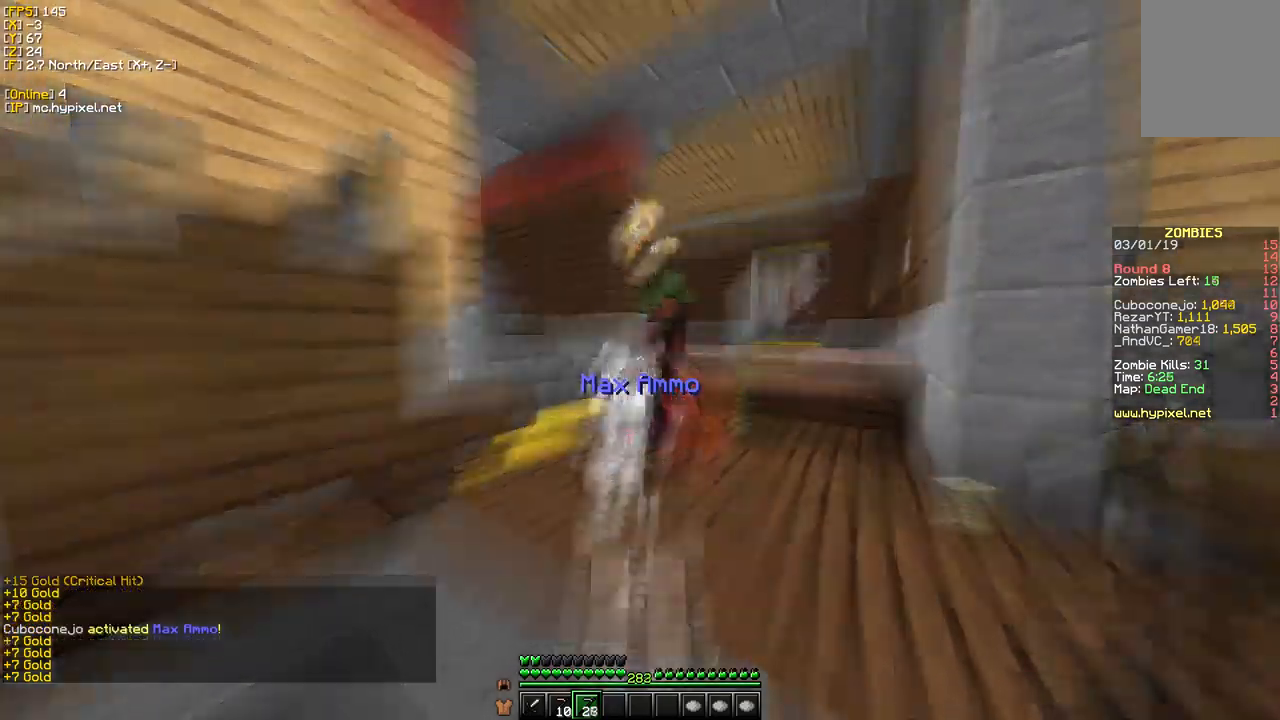
{"keys": ["w"], "mouse": ["right"], "events": [[100, "d", "down"], [300, "d", "up"], [317, "w", "up"], [484, "w", "down"]]}
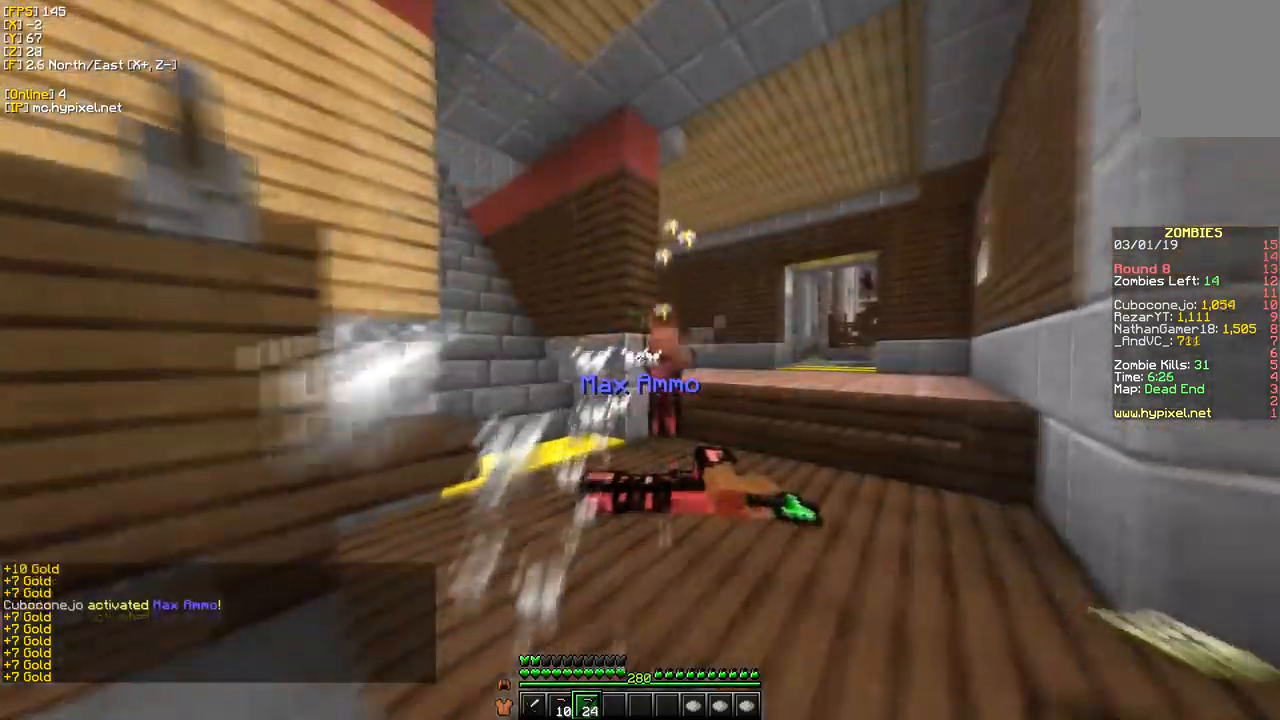
{"keys": ["s"], "mouse": ["right"], "events": [[300, "w", "up"], [334, "s", "down"]]}